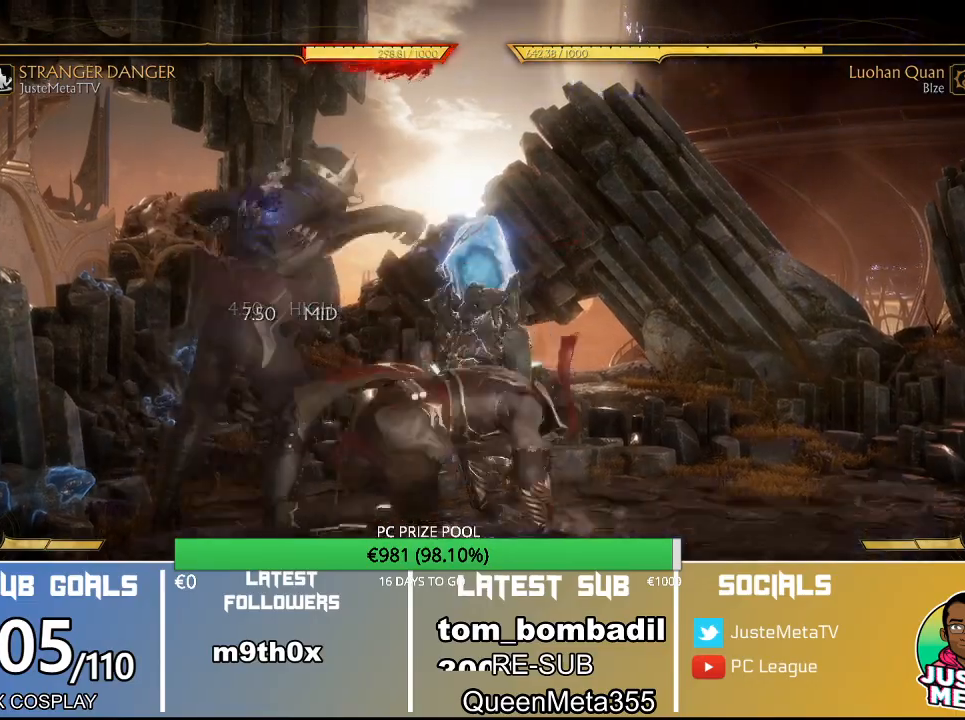
Gameplay with a controller (arcade stick); each line is a JSON object with the inputs held at the frame after it. "events" lists button and stick changes between this image and that frame as [ms after this image, input, new state], when the widget could be followed in between. Not read: L3 R3.
{"buttons": ["R2"], "left_stick": "down", "events": [[267, "R2", "down"], [367, "left_stick", "down"]]}
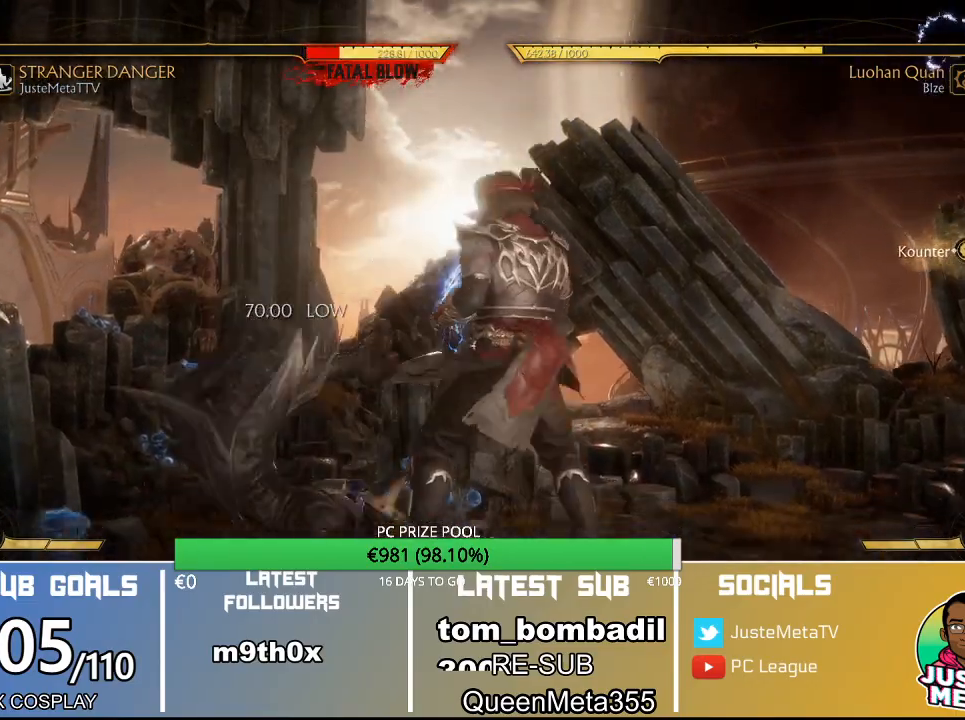
{"buttons": ["R2"], "left_stick": "down", "events": []}
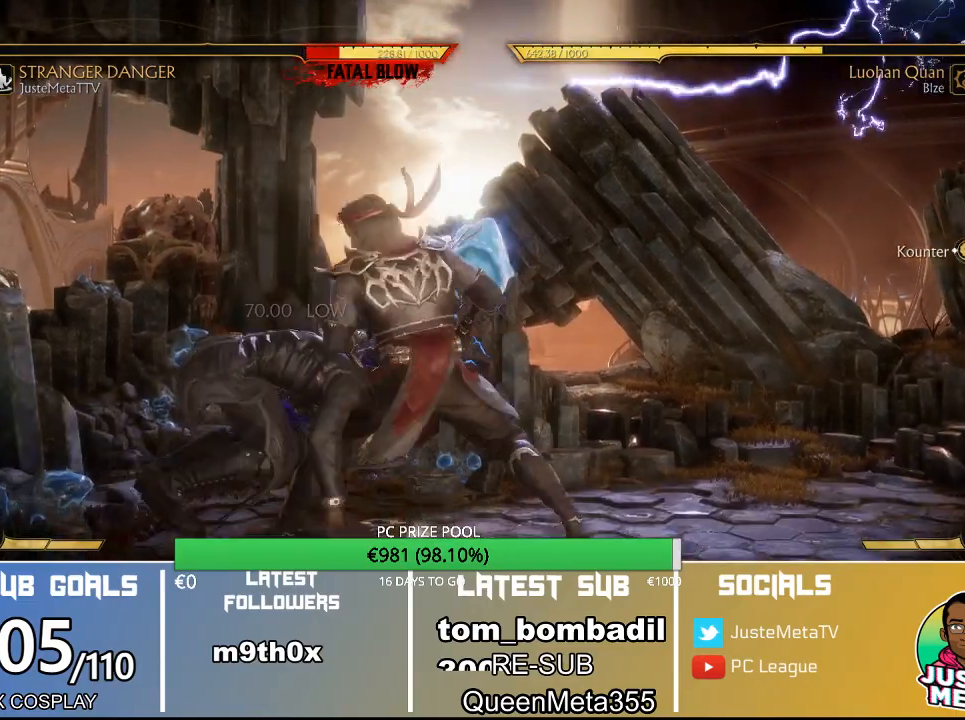
{"buttons": ["R2"], "left_stick": "down", "events": []}
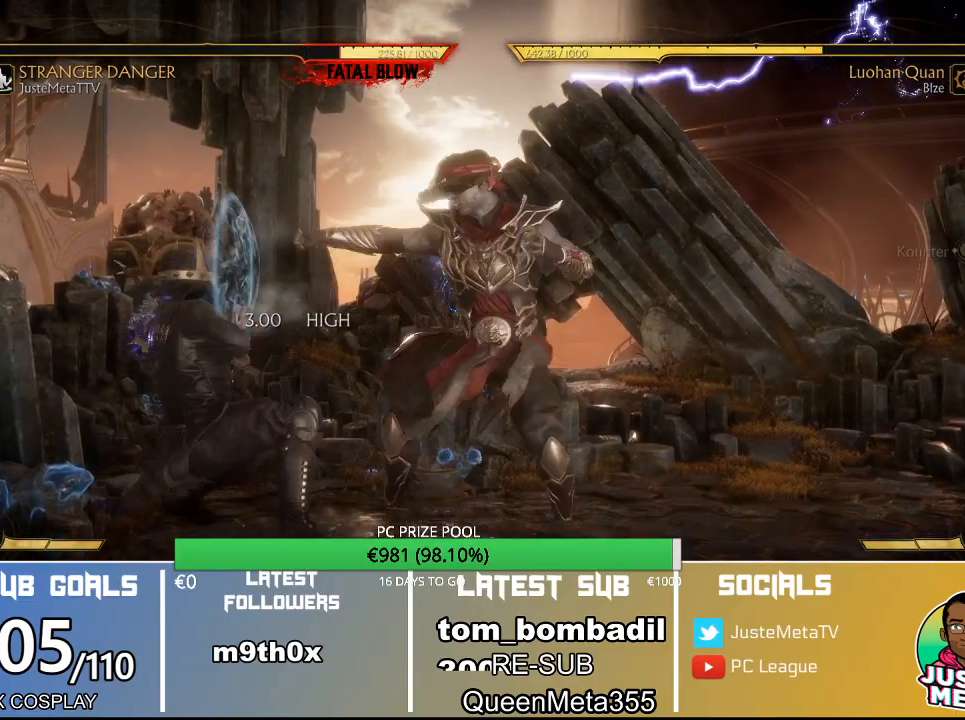
{"buttons": [], "left_stick": "center", "events": [[367, "R2", "up"], [433, "left_stick", "left"], [500, "left_stick", "center"]]}
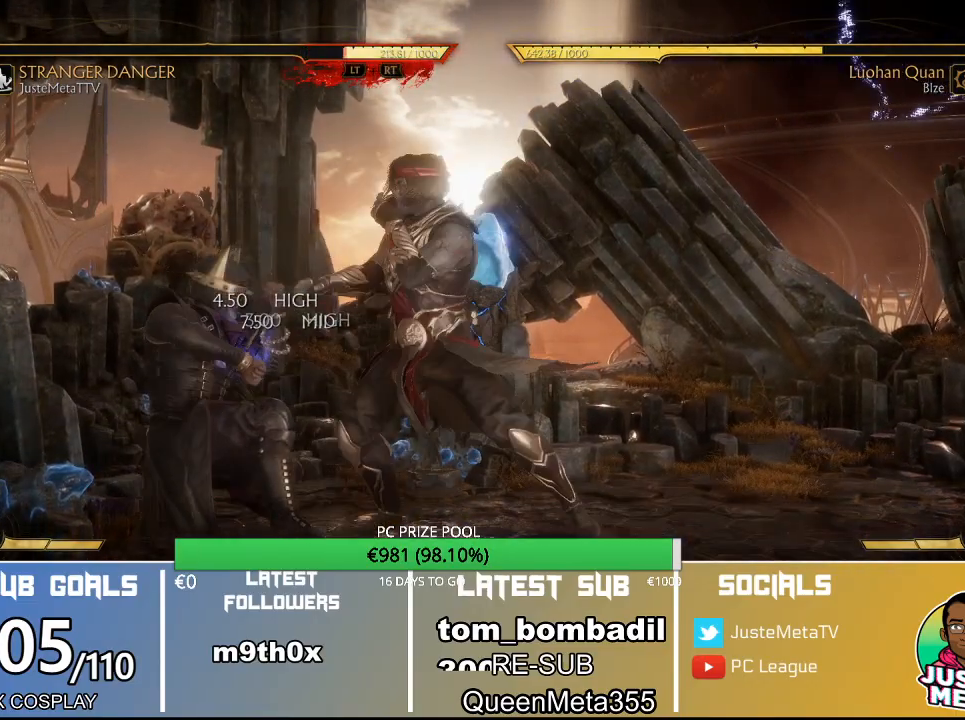
{"buttons": [], "left_stick": "center", "events": []}
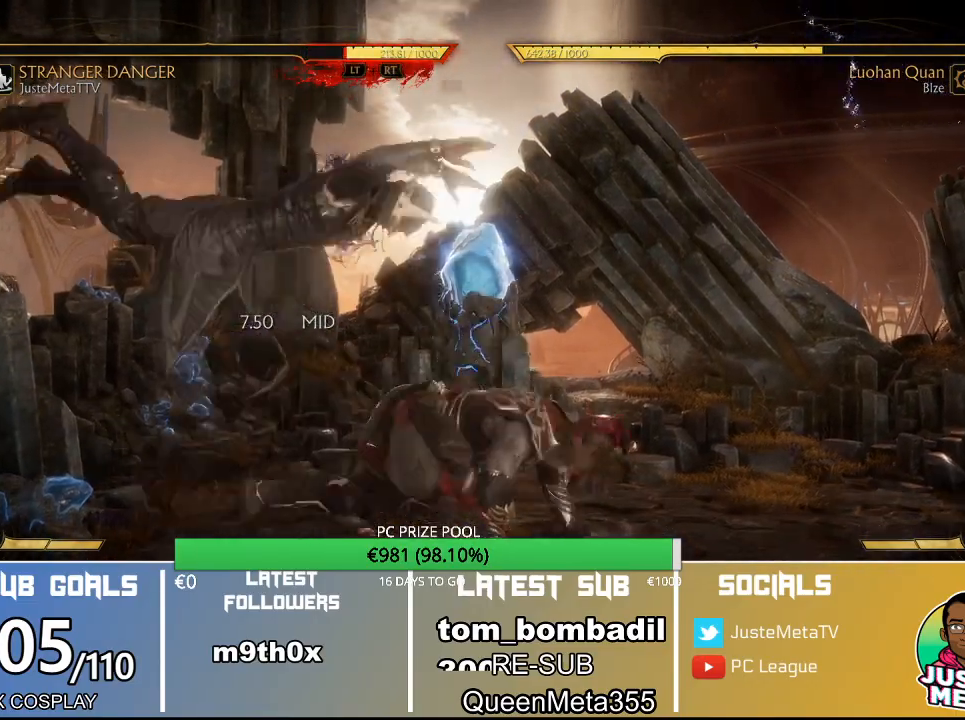
{"buttons": ["R2"], "left_stick": "center", "events": [[33, "R2", "down"], [67, "left_stick", "down"], [367, "left_stick", "center"]]}
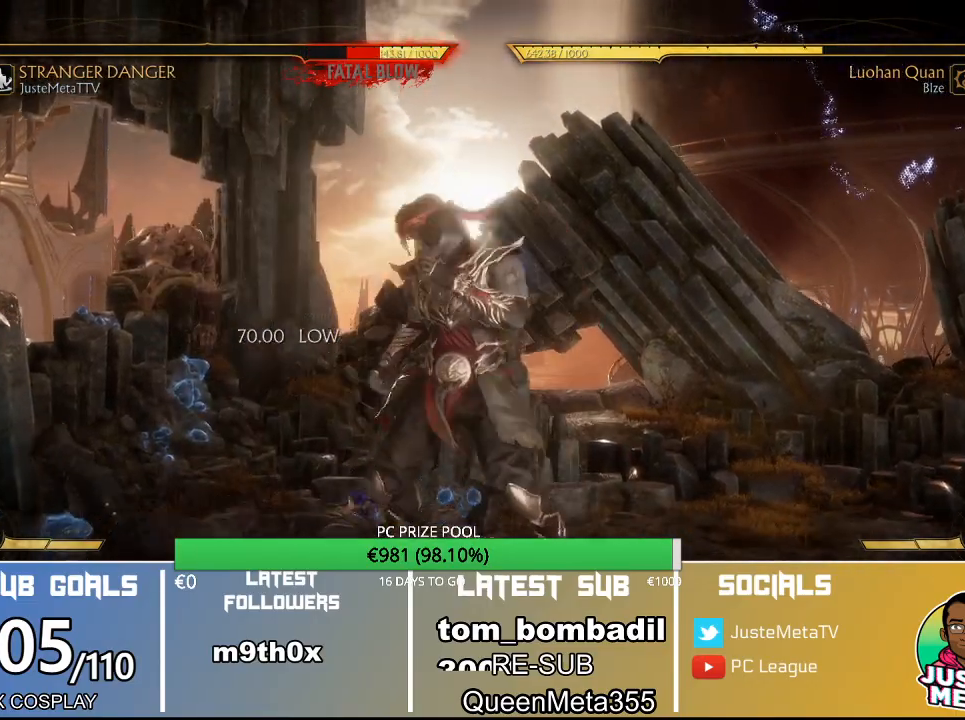
{"buttons": ["R2"], "left_stick": "down", "events": [[33, "left_stick", "down"]]}
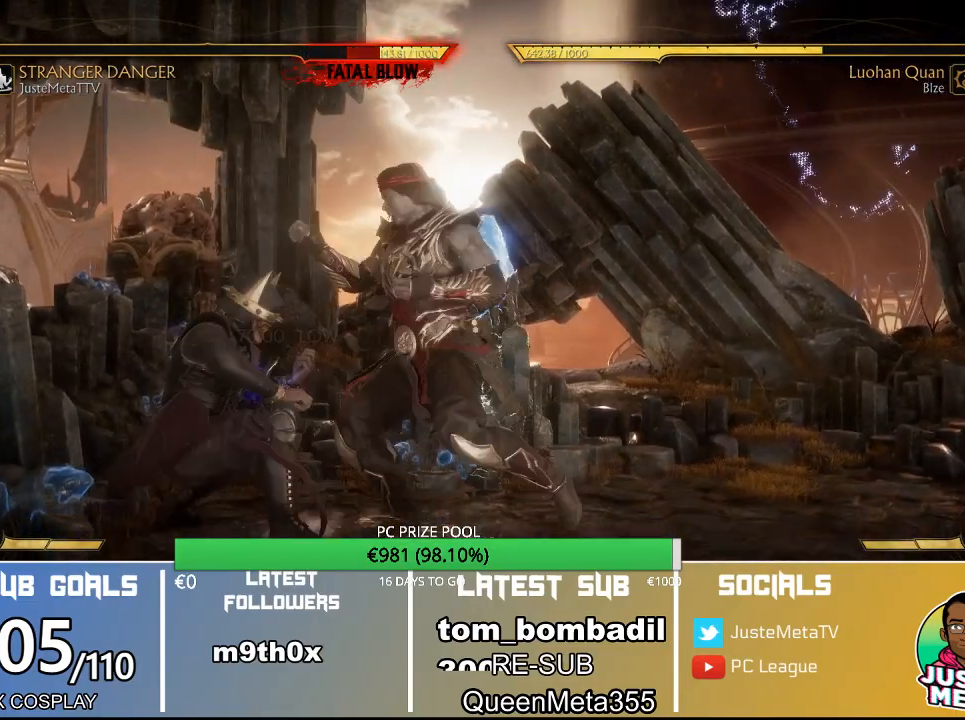
{"buttons": ["R2"], "left_stick": "down", "events": []}
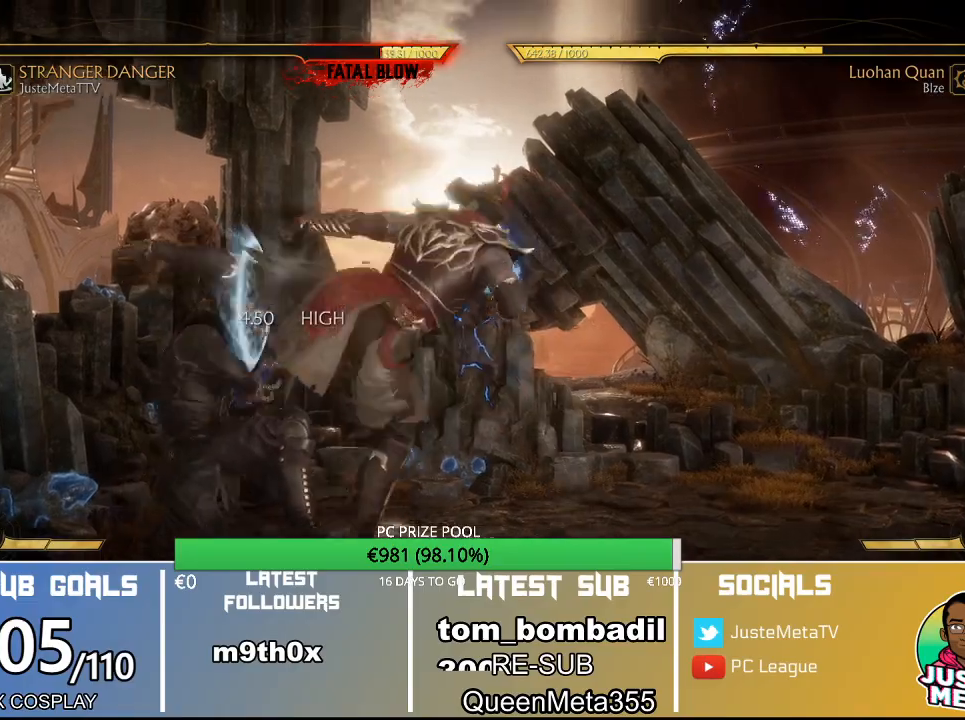
{"buttons": [], "left_stick": "center", "events": [[100, "R2", "up"], [133, "left_stick", "left"], [267, "SQUARE", "down"], [300, "SQUARE", "up"], [300, "left_stick", "center"], [400, "L1", "down"], [467, "L1", "up"]]}
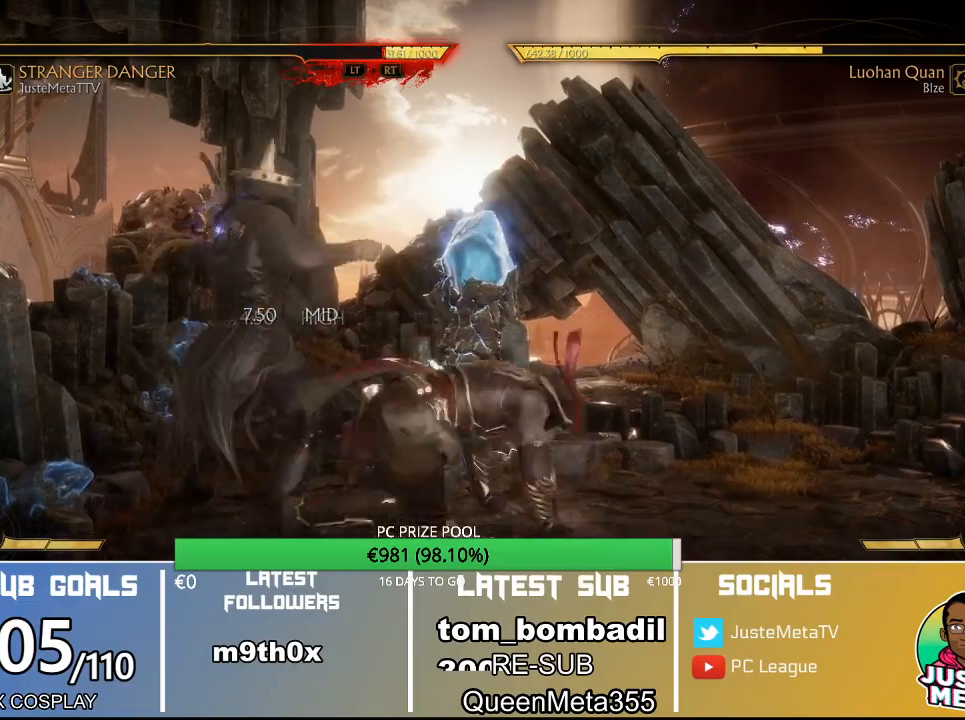
{"buttons": ["R2"], "left_stick": "down", "events": [[300, "R2", "down"], [467, "left_stick", "down"]]}
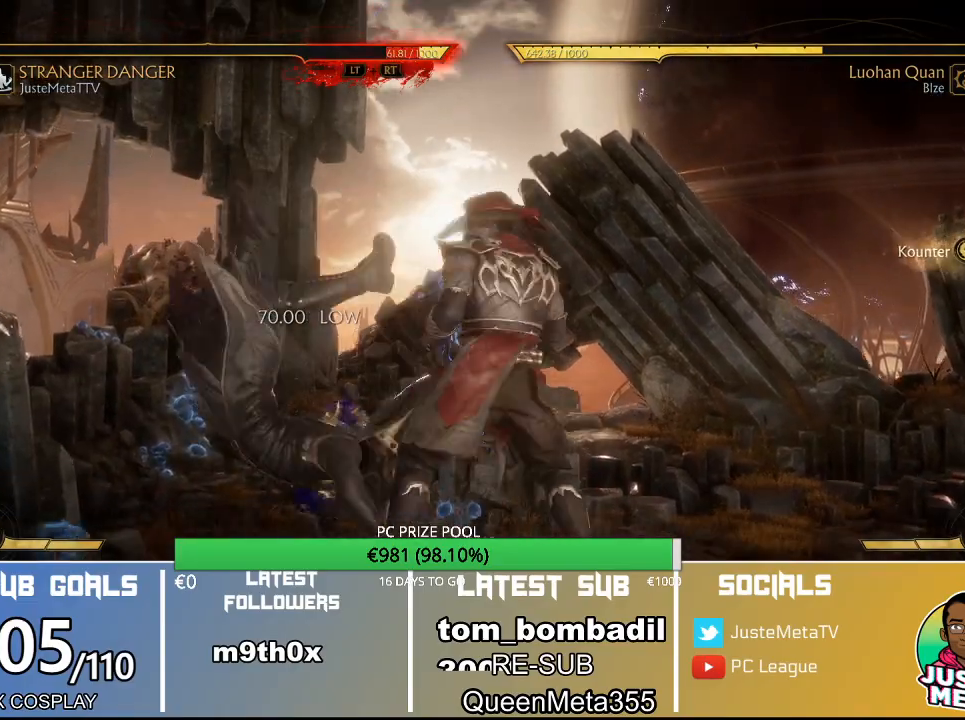
{"buttons": ["R2"], "left_stick": "down", "events": []}
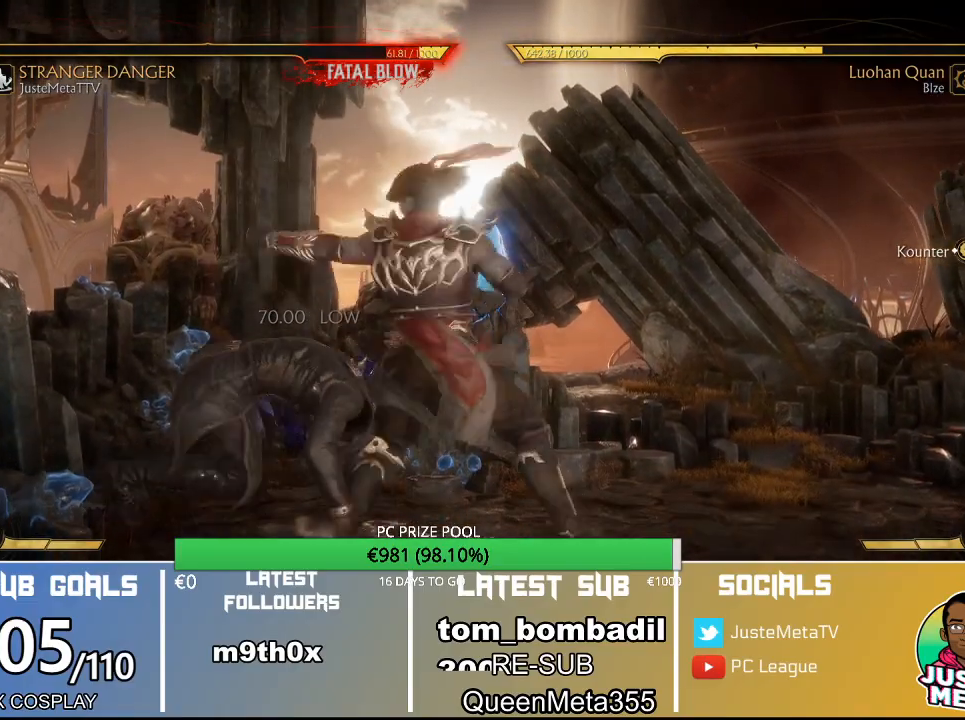
{"buttons": ["R2"], "left_stick": "down", "events": []}
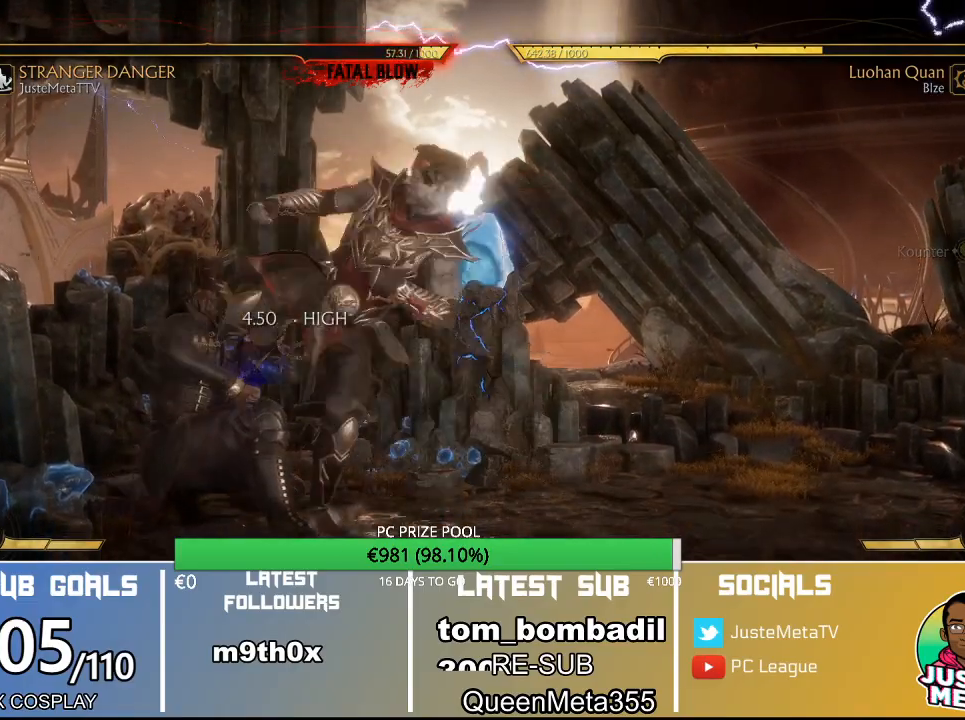
{"buttons": [], "left_stick": "center", "events": [[133, "R2", "up"], [133, "left_stick", "left"], [500, "left_stick", "center"]]}
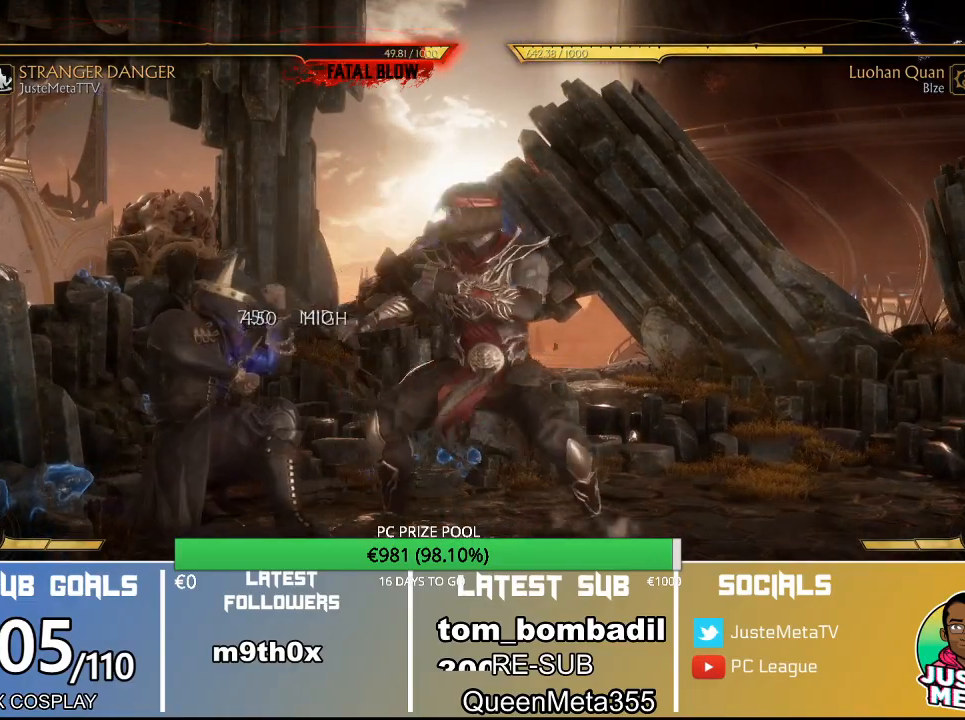
{"buttons": ["R2"], "left_stick": "center", "events": [[100, "R2", "down"]]}
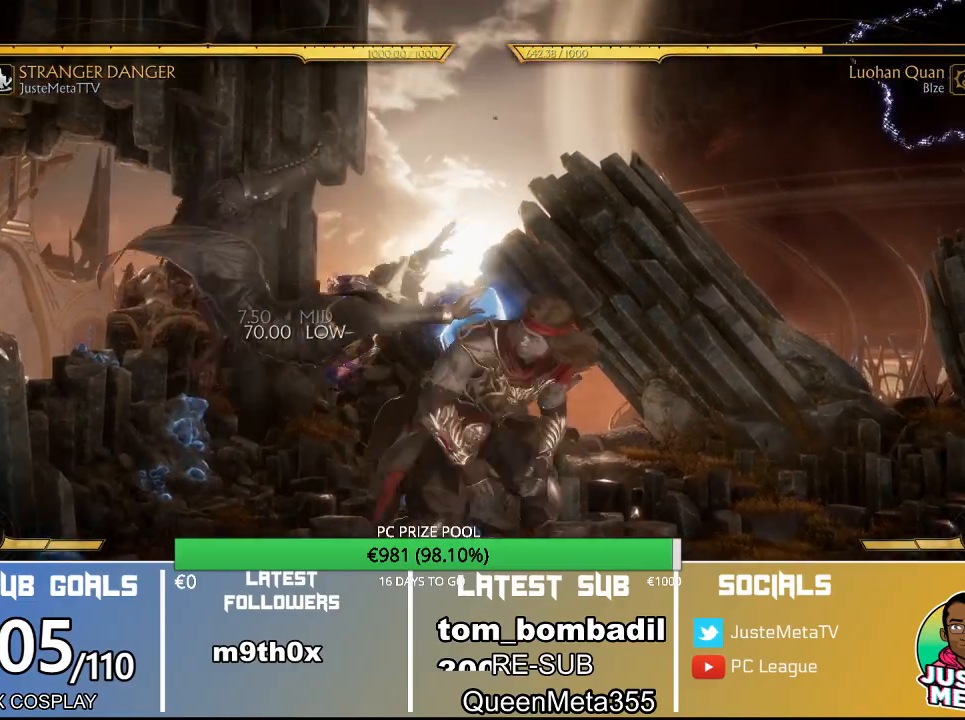
{"buttons": ["R2"], "left_stick": "down", "events": [[400, "left_stick", "down"]]}
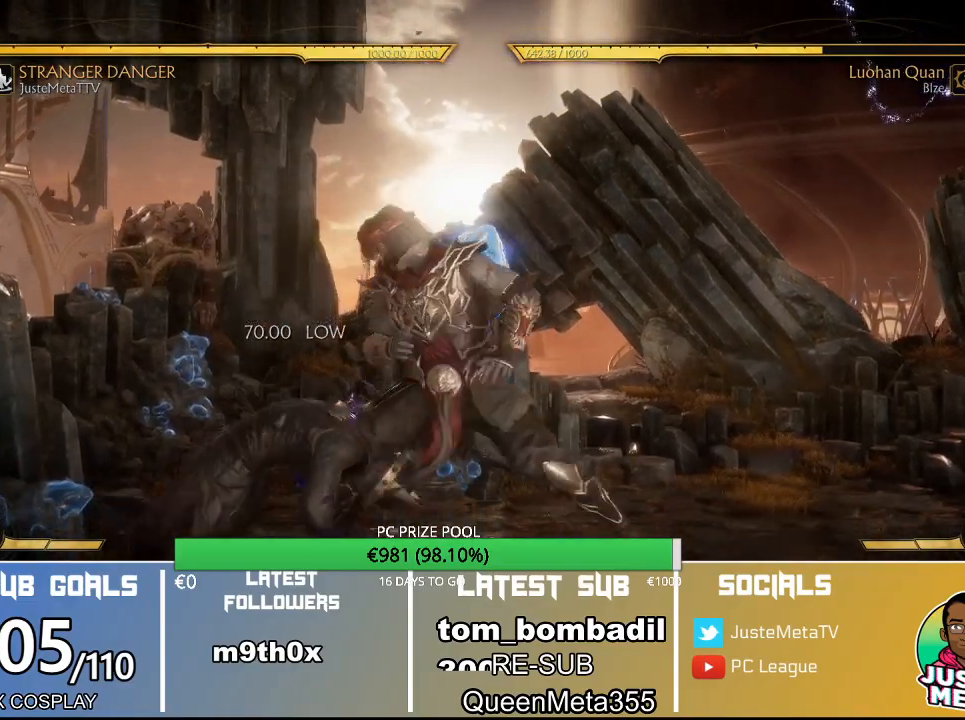
{"buttons": ["R2"], "left_stick": "center", "events": [[500, "left_stick", "center"]]}
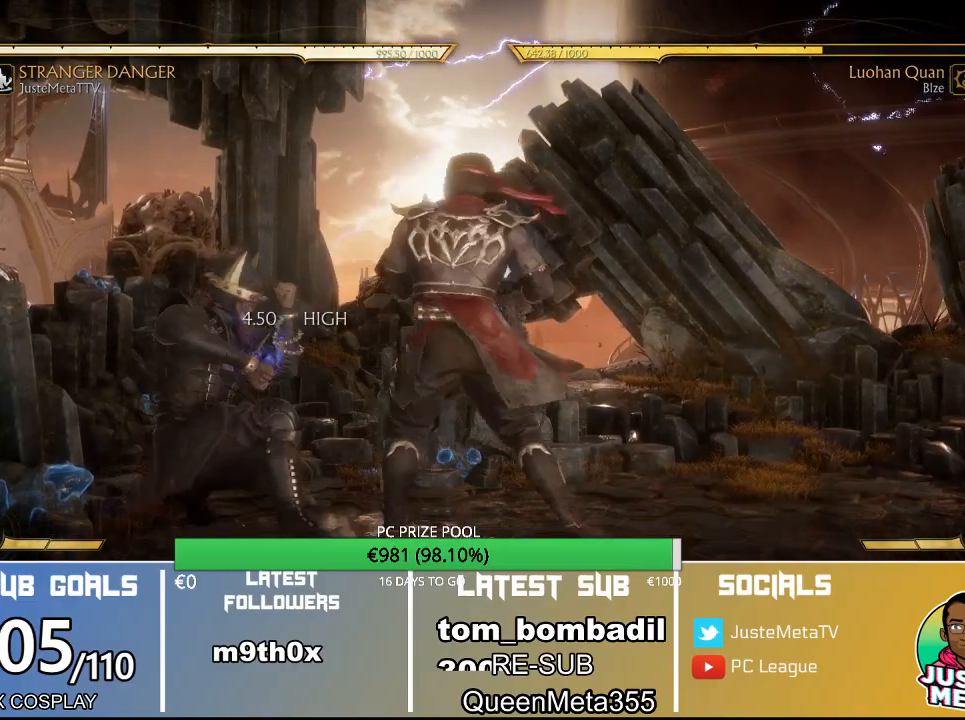
{"buttons": [], "left_stick": "left", "events": [[400, "R2", "up"], [467, "left_stick", "left"]]}